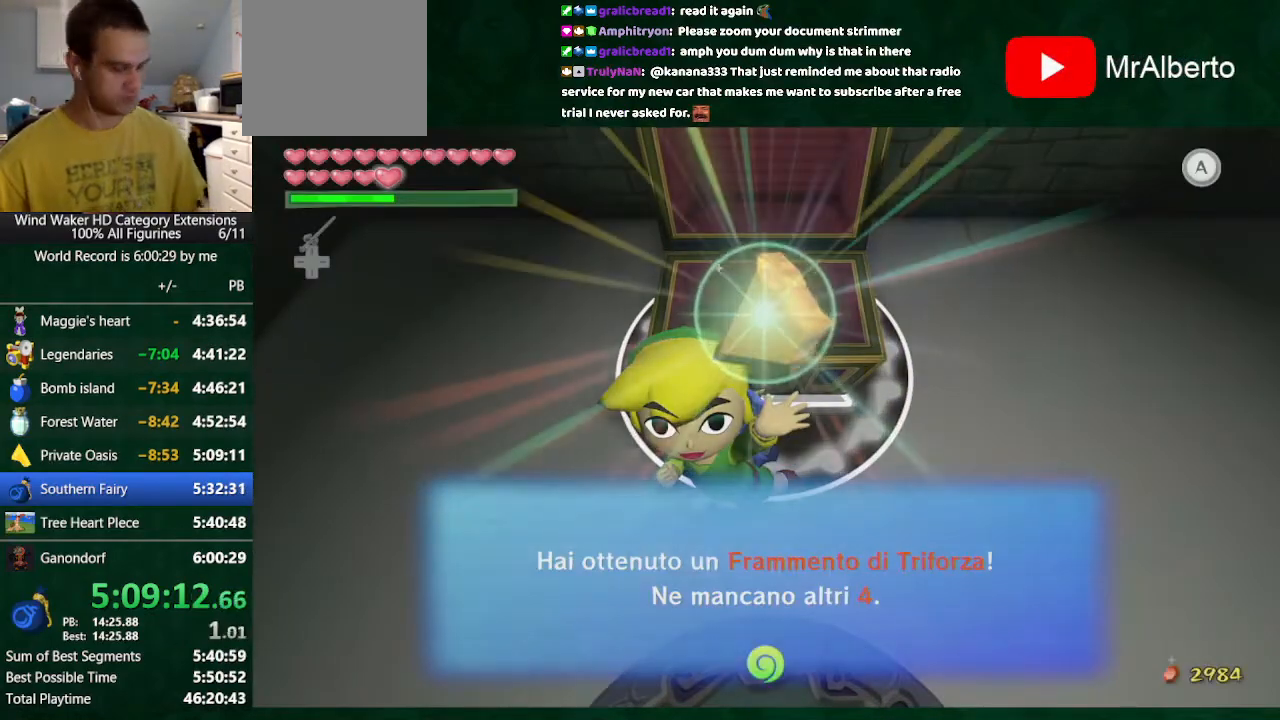
Gameplay with a controller (Nintendo layout); each line is a JSON object with the inputs held at the frame after it. "button_events" lists button changes between this image and that frame as [ms after this image, input, new state], when the widget could be followed in between (sticks are given only as held states). Not read: L3 R3 TOUCHPAD.
{"buttons": [], "left_stick": "up-right", "right_stick": "center", "button_events": []}
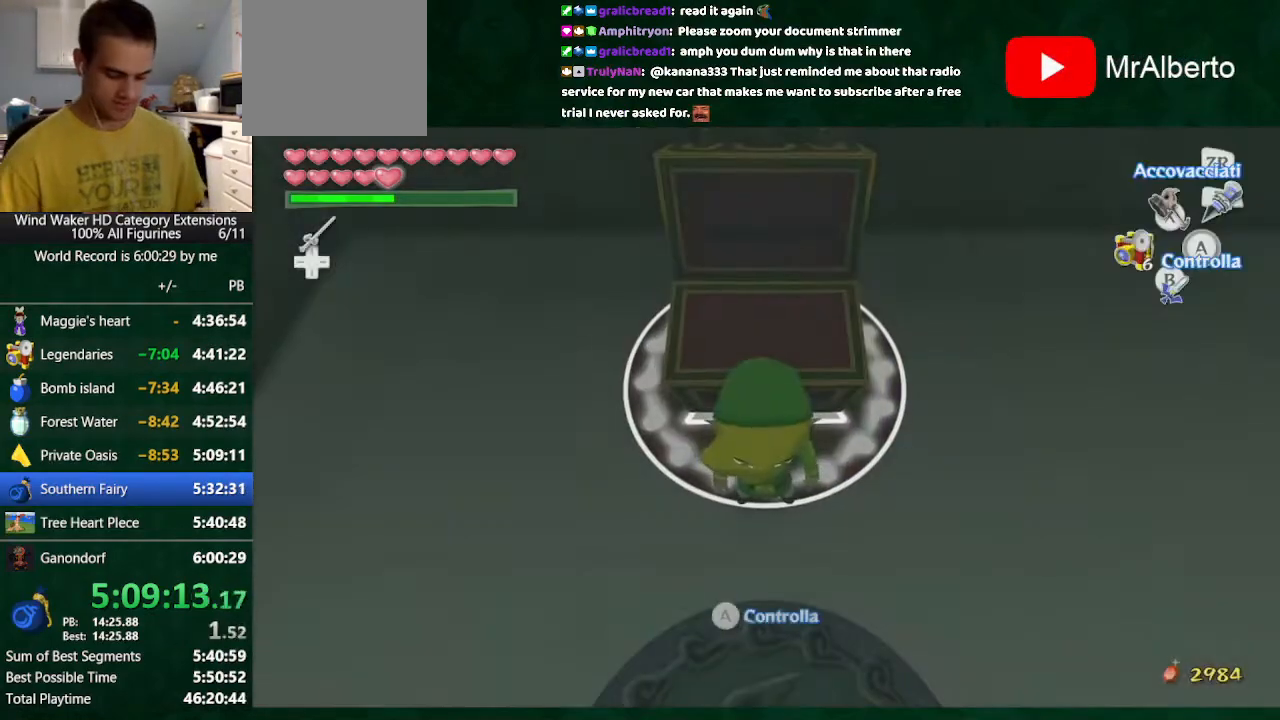
{"buttons": [], "left_stick": "up", "right_stick": "center", "button_events": []}
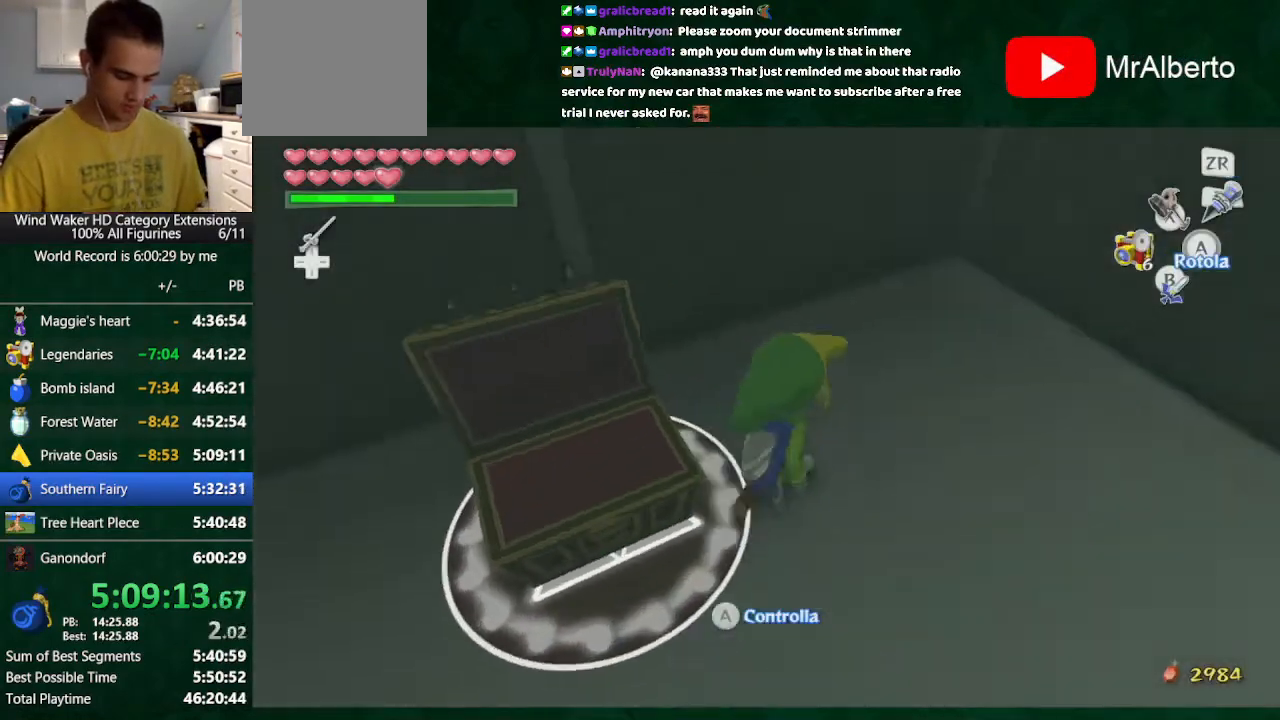
{"buttons": [], "left_stick": "center", "right_stick": "center", "button_events": []}
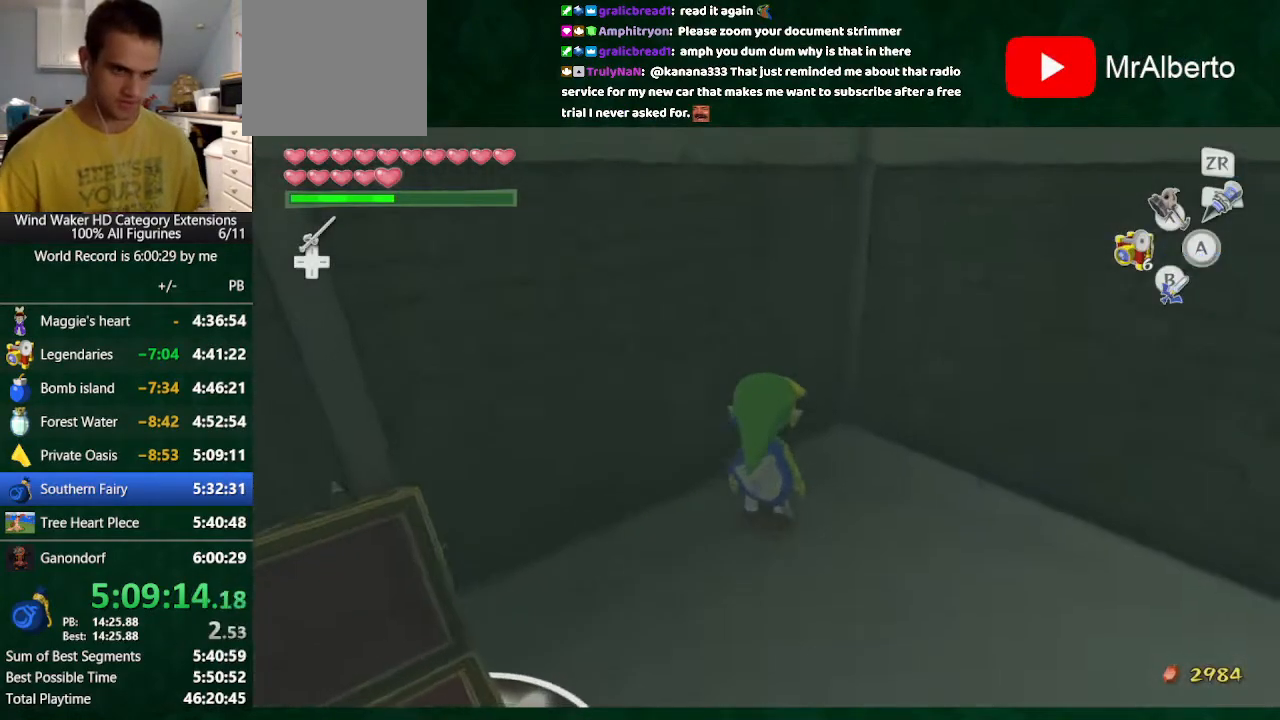
{"buttons": [], "left_stick": "center", "right_stick": "center", "button_events": [[400, "A", "down"], [467, "A", "up"]]}
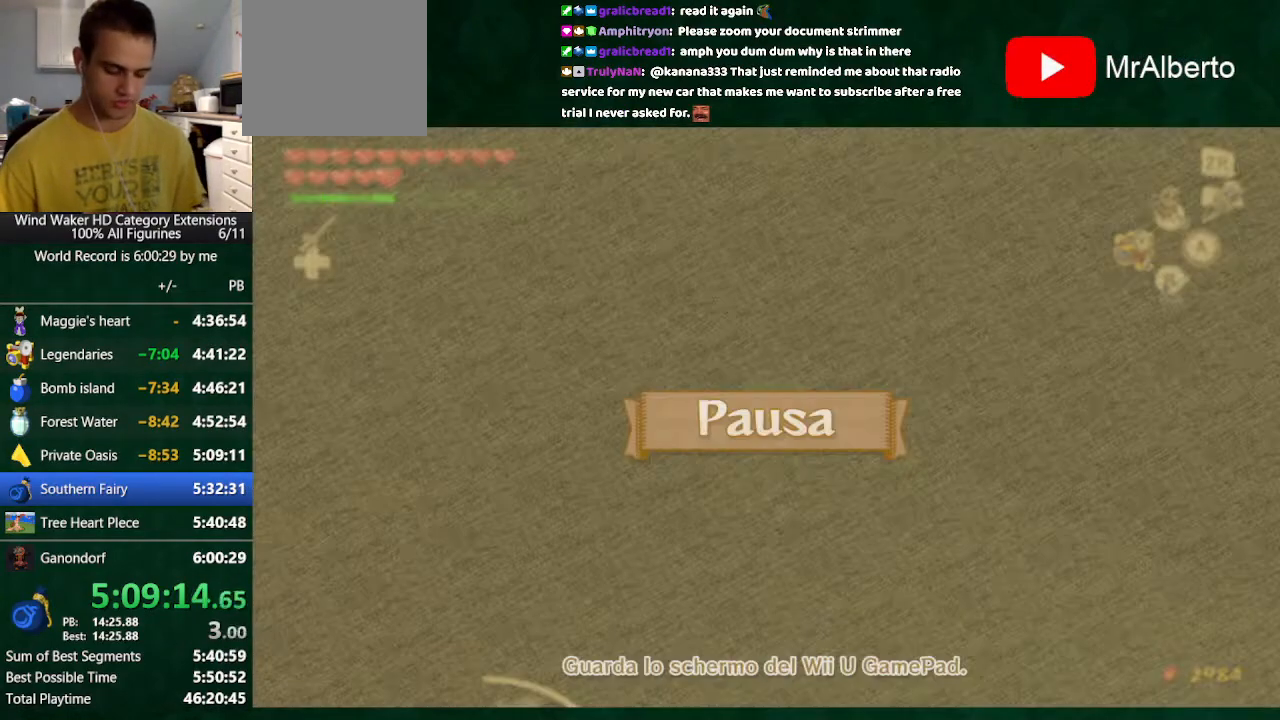
{"buttons": [], "left_stick": "center", "right_stick": "center", "button_events": [[67, "A", "down"], [133, "A", "up"]]}
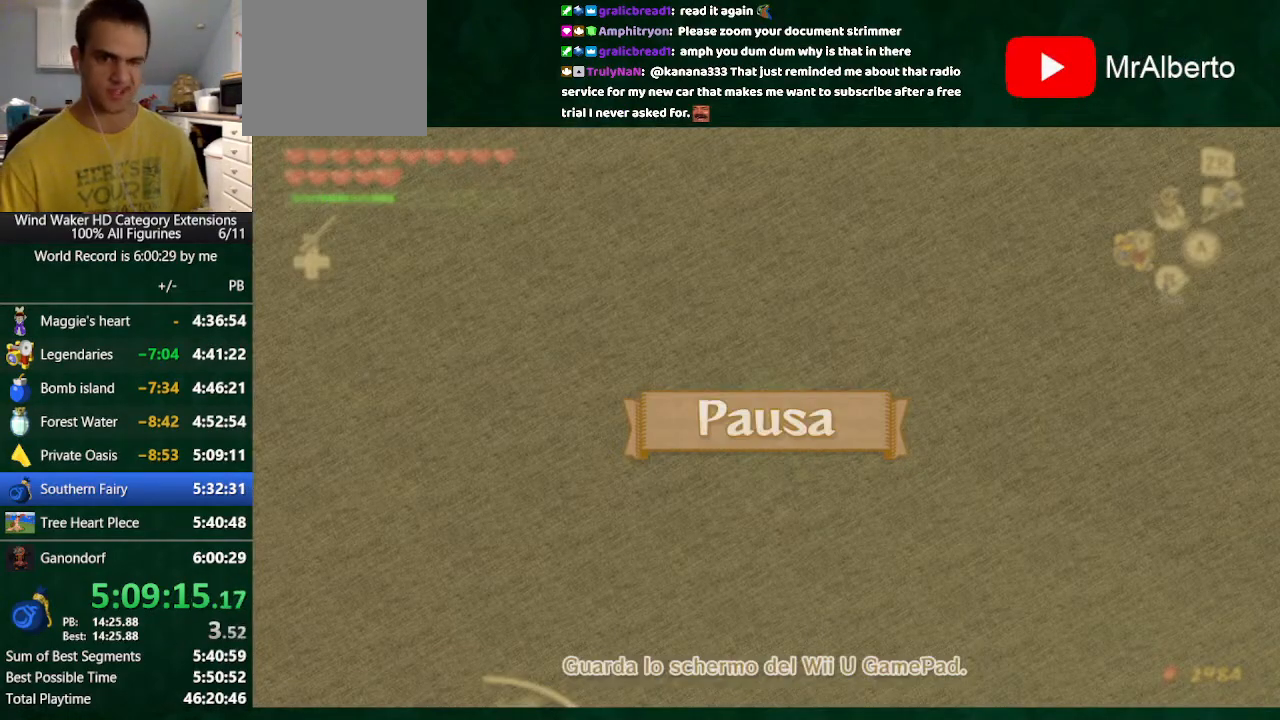
{"buttons": [], "left_stick": "center", "right_stick": "center", "button_events": []}
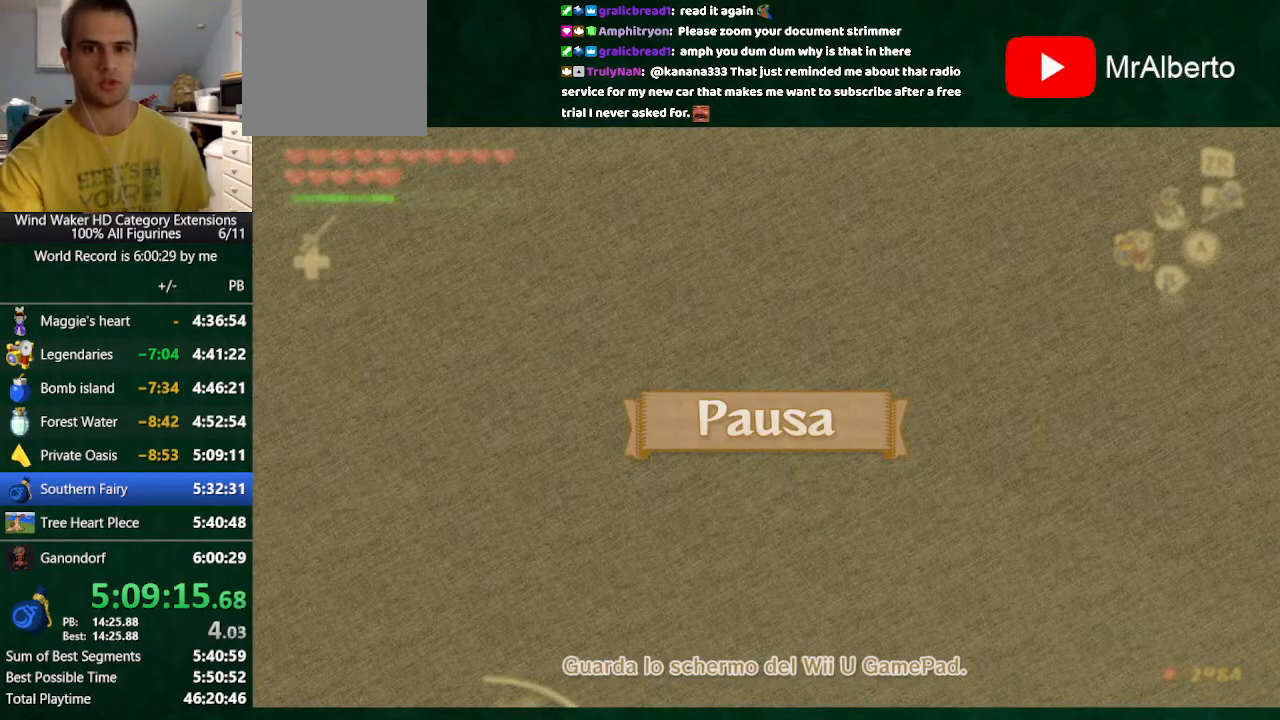
{"buttons": [], "left_stick": "center", "right_stick": "center", "button_events": []}
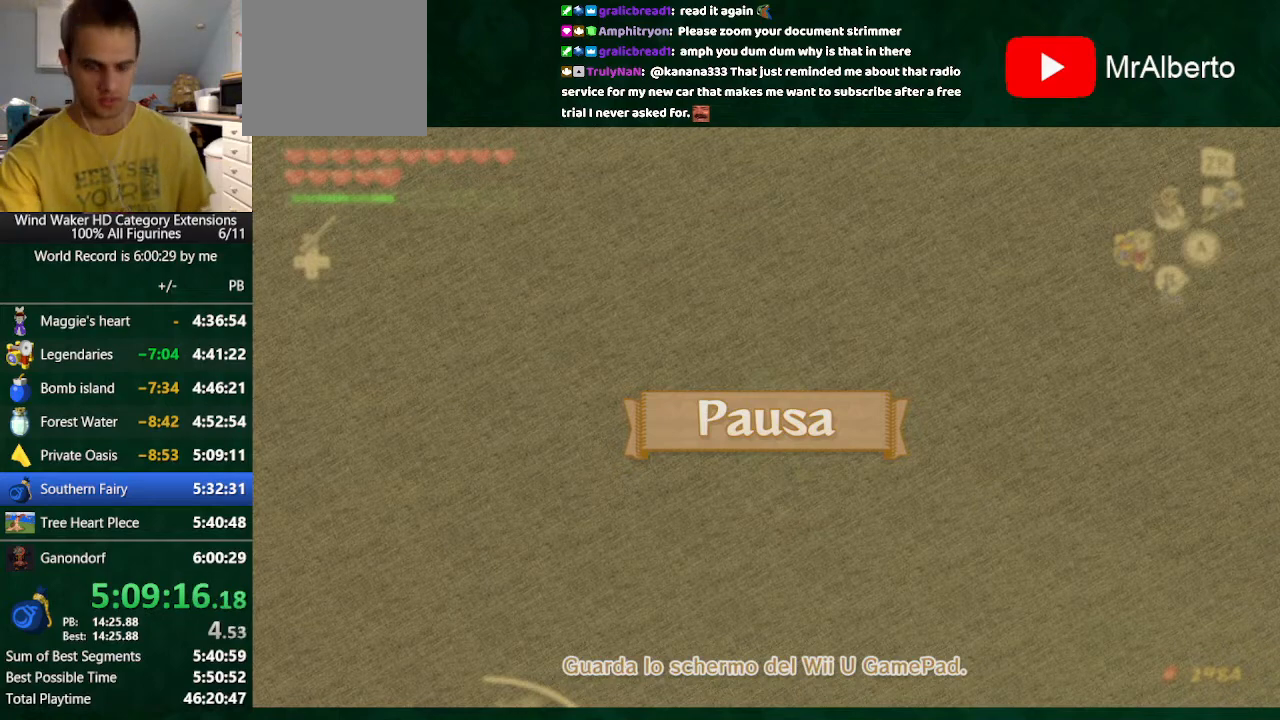
{"buttons": [], "left_stick": "center", "right_stick": "center", "button_events": []}
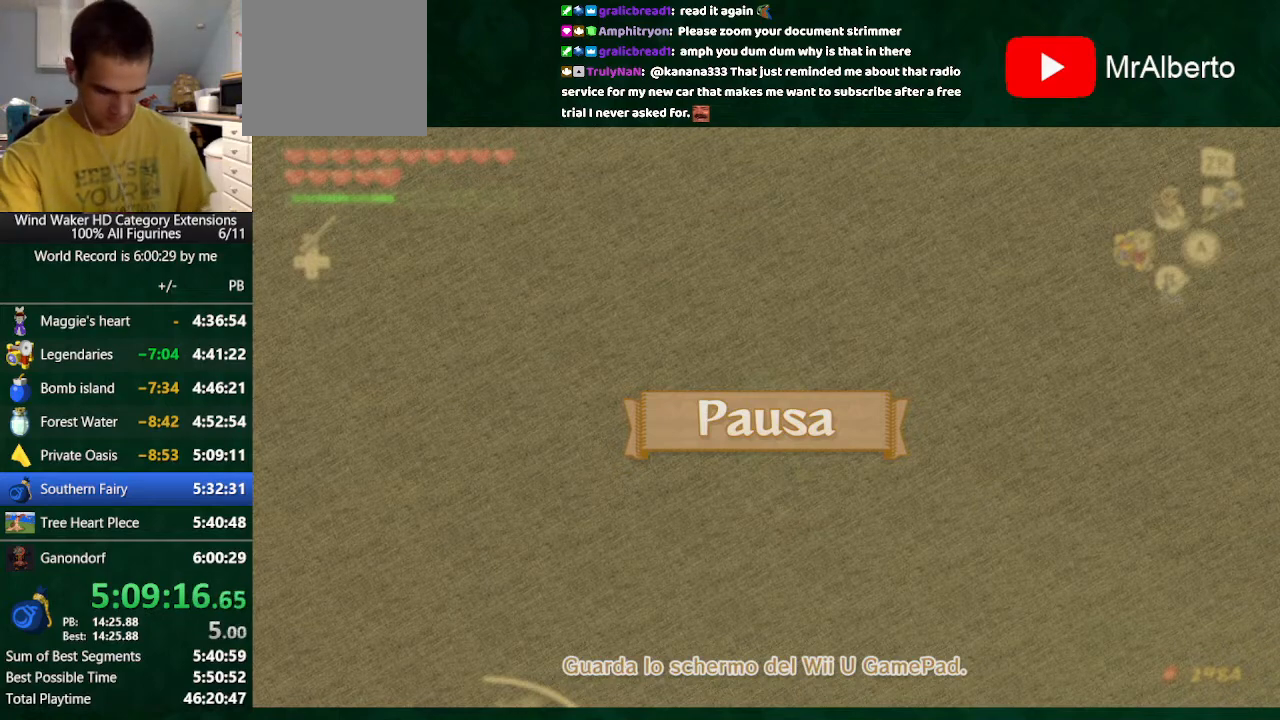
{"buttons": [], "left_stick": "center", "right_stick": "center", "button_events": []}
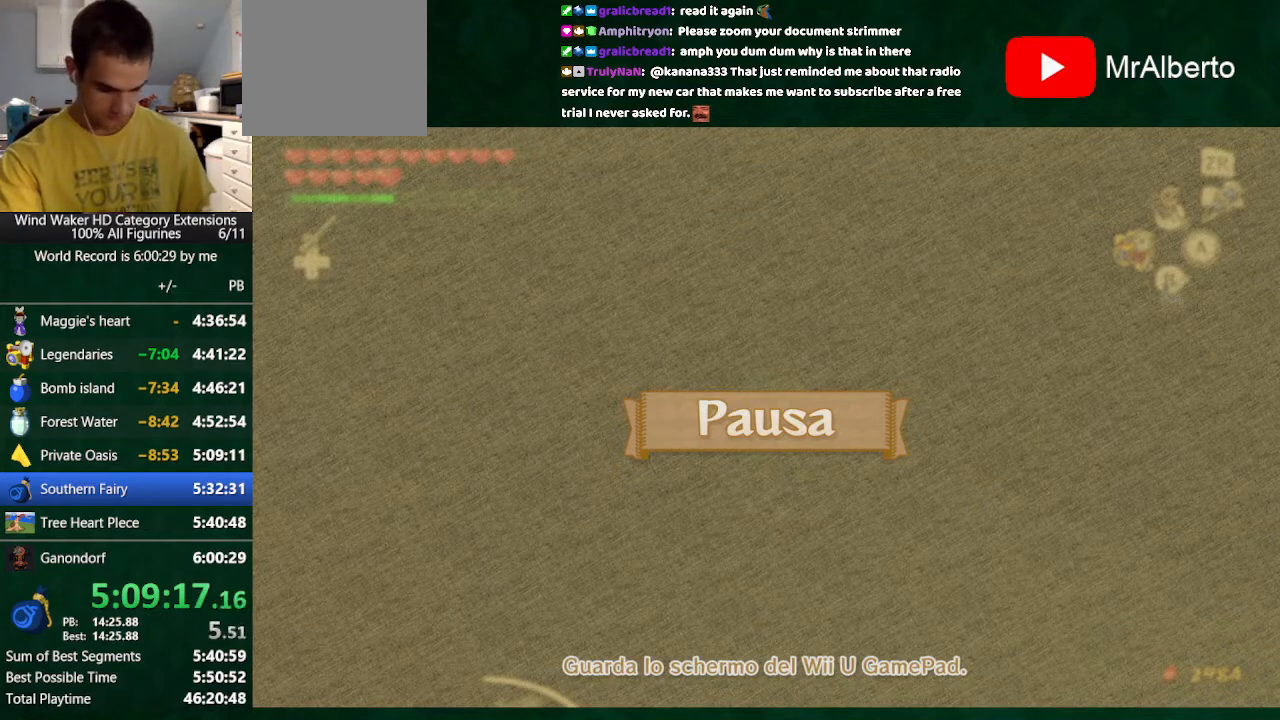
{"buttons": [], "left_stick": "center", "right_stick": "center", "button_events": []}
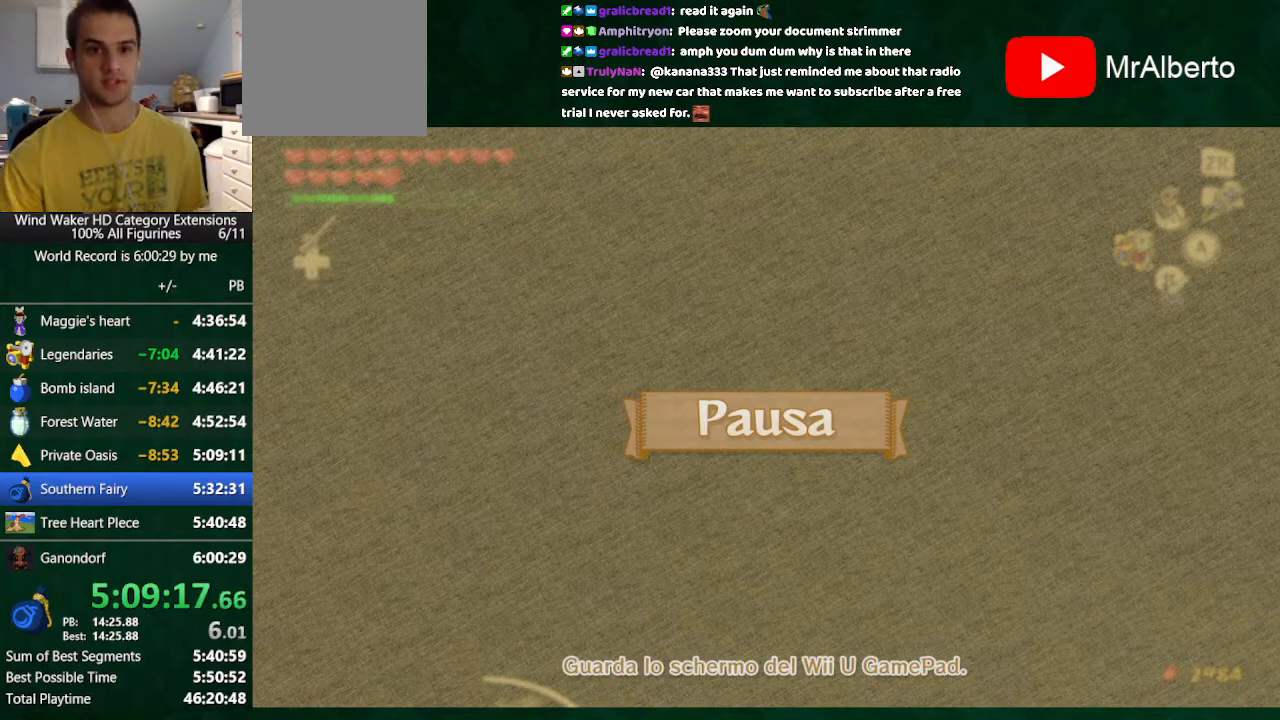
{"buttons": [], "left_stick": "center", "right_stick": "center", "button_events": []}
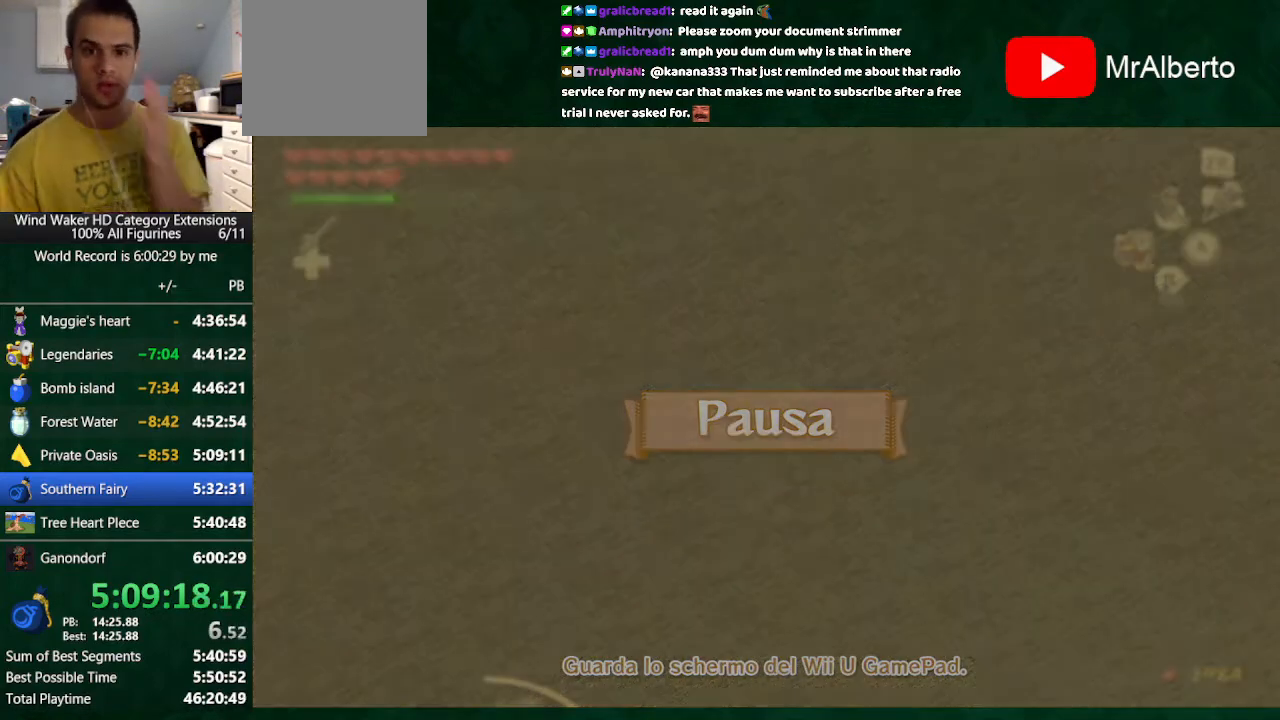
{"buttons": [], "left_stick": "center", "right_stick": "center", "button_events": []}
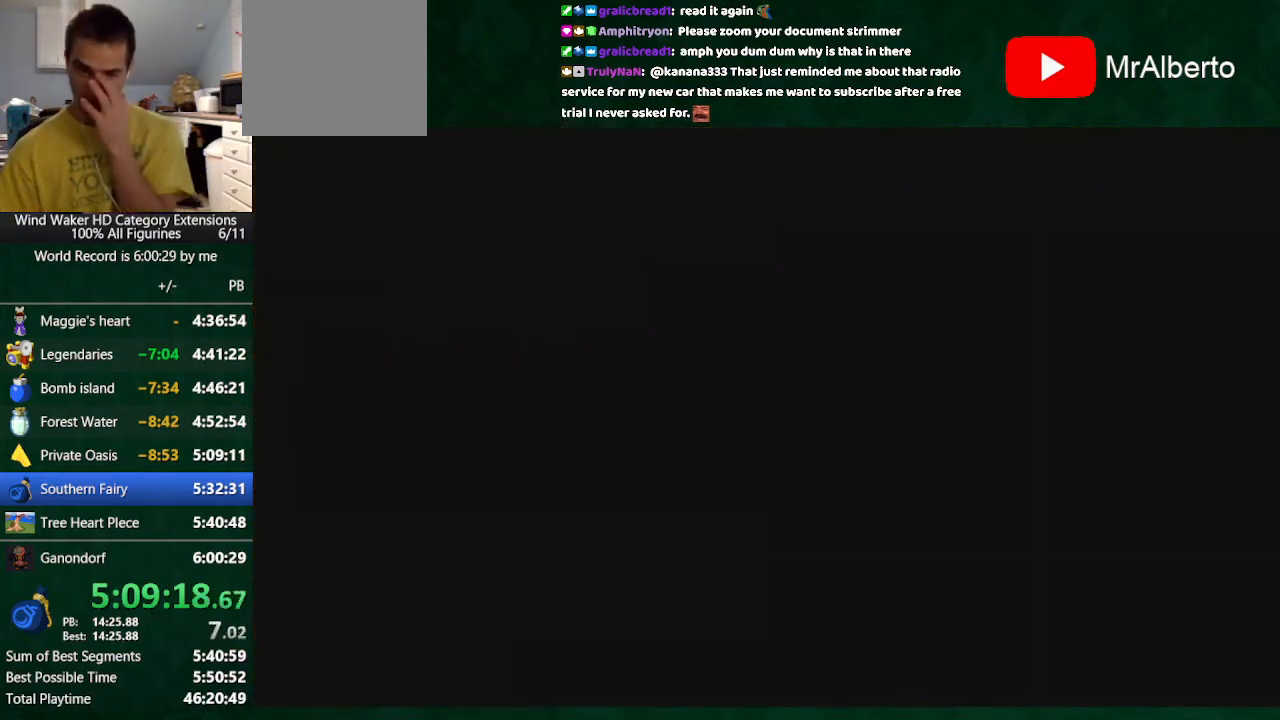
{"buttons": [], "left_stick": "center", "right_stick": "center", "button_events": []}
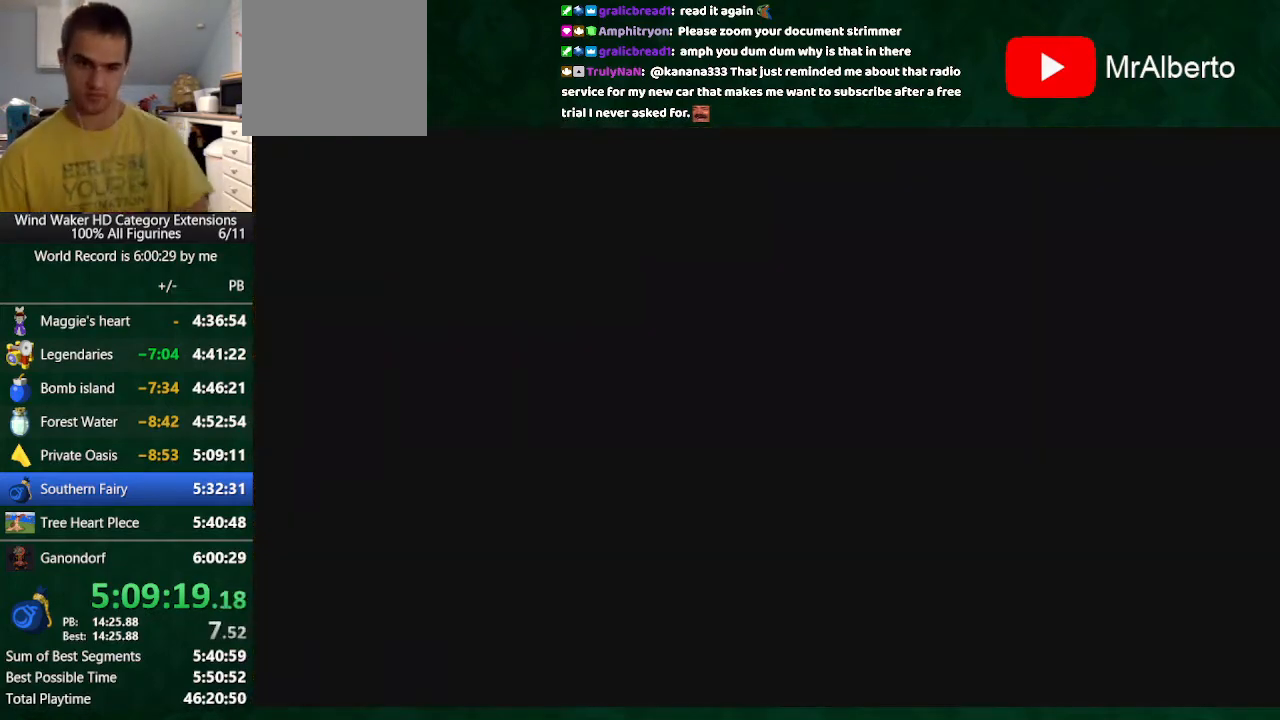
{"buttons": ["B"], "left_stick": "center", "right_stick": "center", "button_events": [[167, "A", "down"], [267, "A", "up"], [367, "A", "down"], [433, "A", "up"], [467, "B", "down"]]}
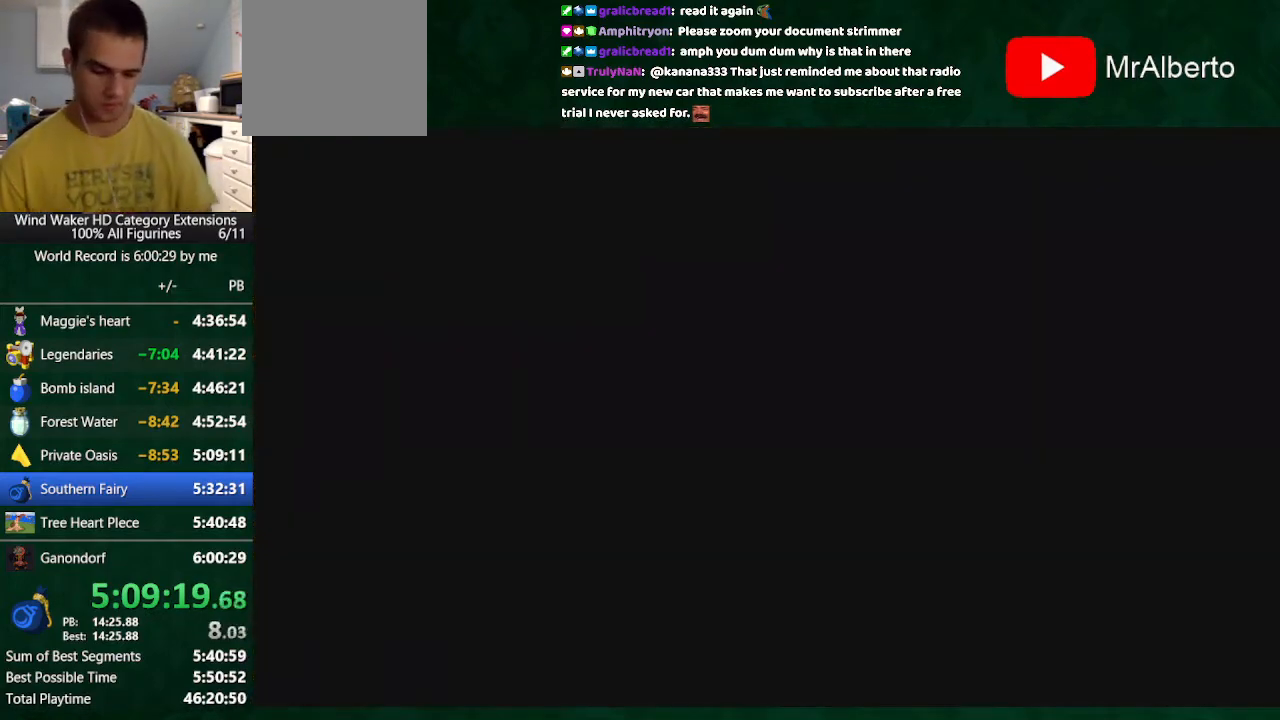
{"buttons": ["A"], "left_stick": "center", "right_stick": "center", "button_events": [[33, "A", "down"], [33, "B", "up"], [67, "A", "up"], [100, "B", "down"], [200, "A", "down"], [200, "B", "up"], [233, "A", "up"], [300, "B", "down"], [333, "A", "down"], [333, "B", "up"], [400, "A", "up"], [433, "B", "down"], [500, "A", "down"], [500, "B", "up"]]}
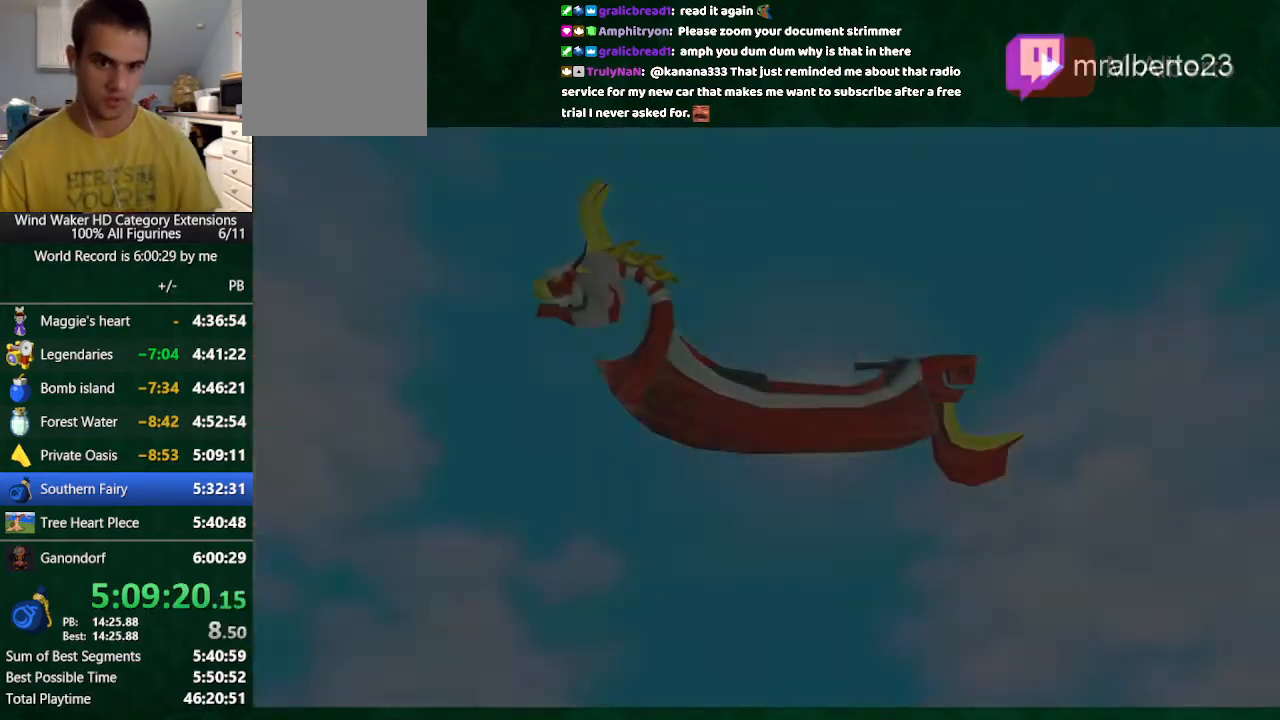
{"buttons": ["A"], "left_stick": "center", "right_stick": "center", "button_events": [[33, "A", "up"], [100, "B", "down"], [167, "A", "down"], [167, "B", "up"], [233, "A", "up"], [233, "B", "down"], [300, "A", "down"], [300, "B", "up"], [400, "A", "up"], [400, "B", "down"], [500, "A", "down"], [500, "B", "up"]]}
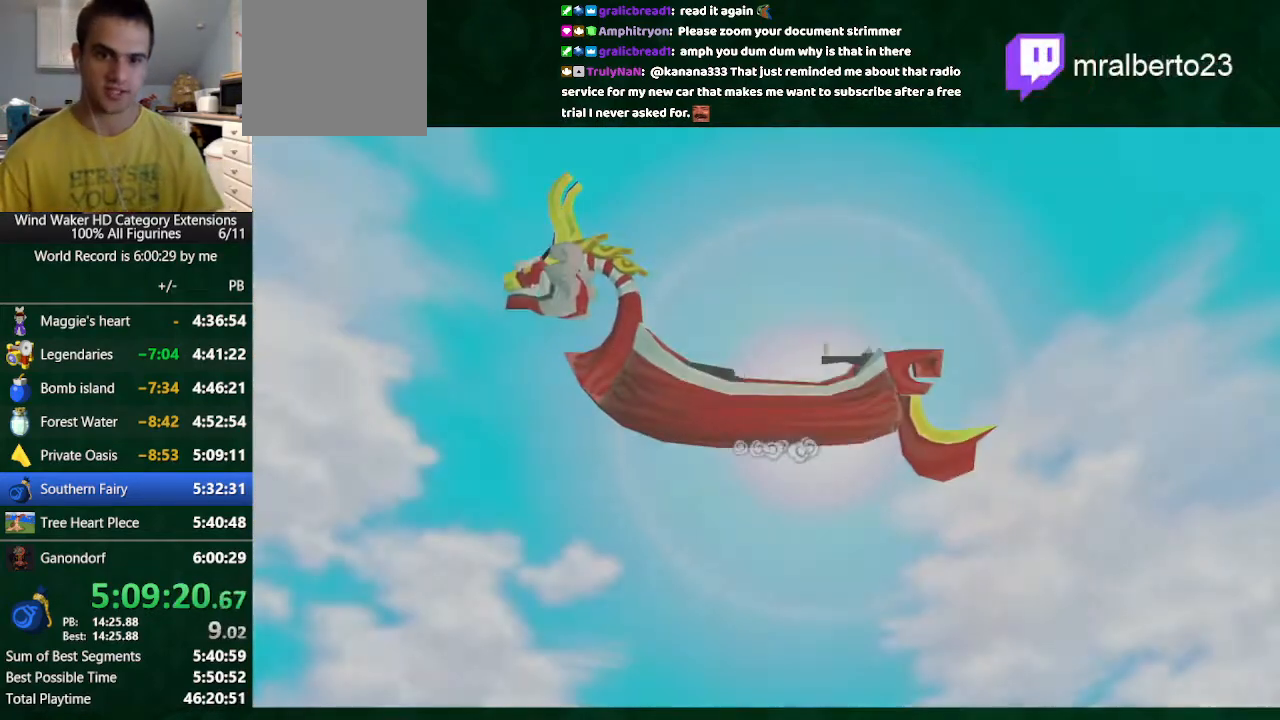
{"buttons": ["B"], "left_stick": "center", "right_stick": "center", "button_events": [[33, "A", "up"], [233, "B", "down"], [267, "A", "down"], [267, "B", "up"], [333, "A", "up"], [333, "B", "down"], [433, "A", "down"], [433, "B", "up"], [467, "A", "up"], [467, "B", "down"]]}
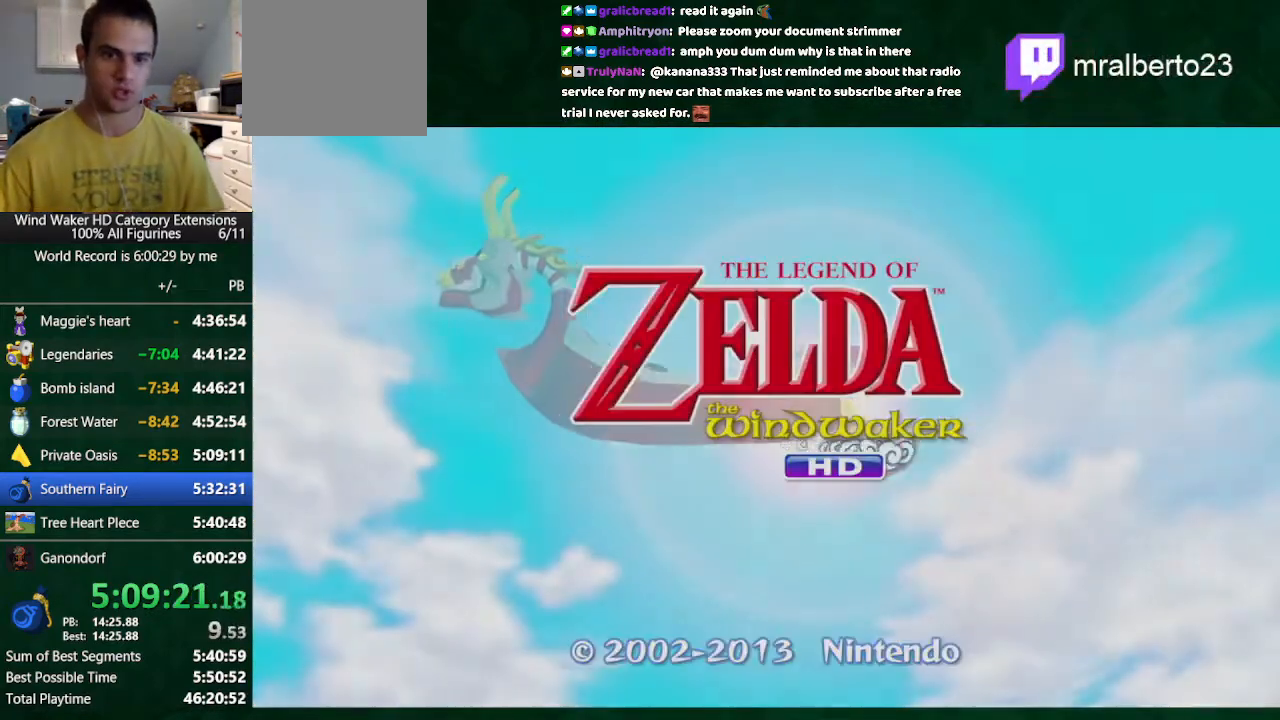
{"buttons": [], "left_stick": "center", "right_stick": "center", "button_events": [[33, "B", "up"]]}